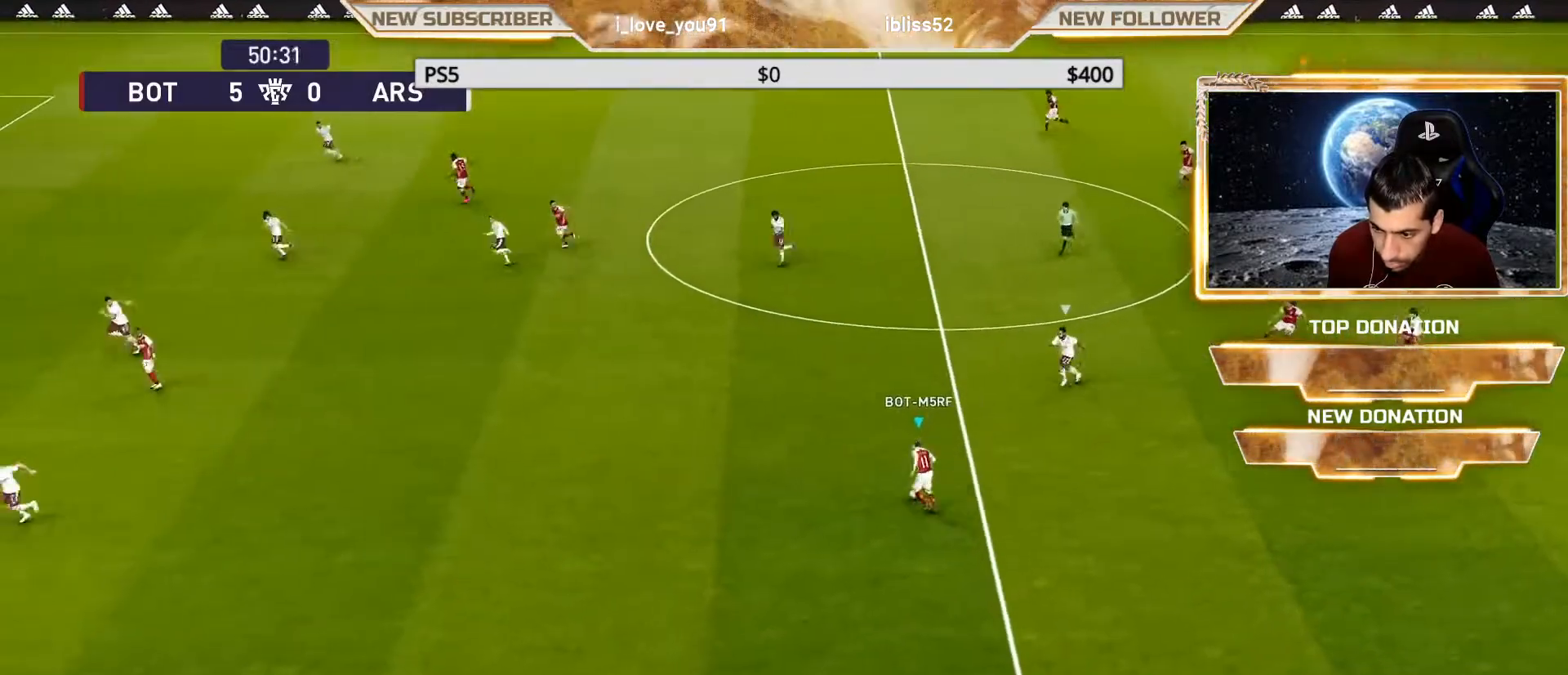
Gameplay with a controller (PlayStation layout); each line is a JSON object with the inputs held at the frame after it. "events" lists button and stick changes between this image and that frame as [ms after this image, input, new state], when the widget could be followed in between.
{"buttons": ["R1"], "left_stick": "left", "right_stick": "center", "events": [[450, "R1", "down"]]}
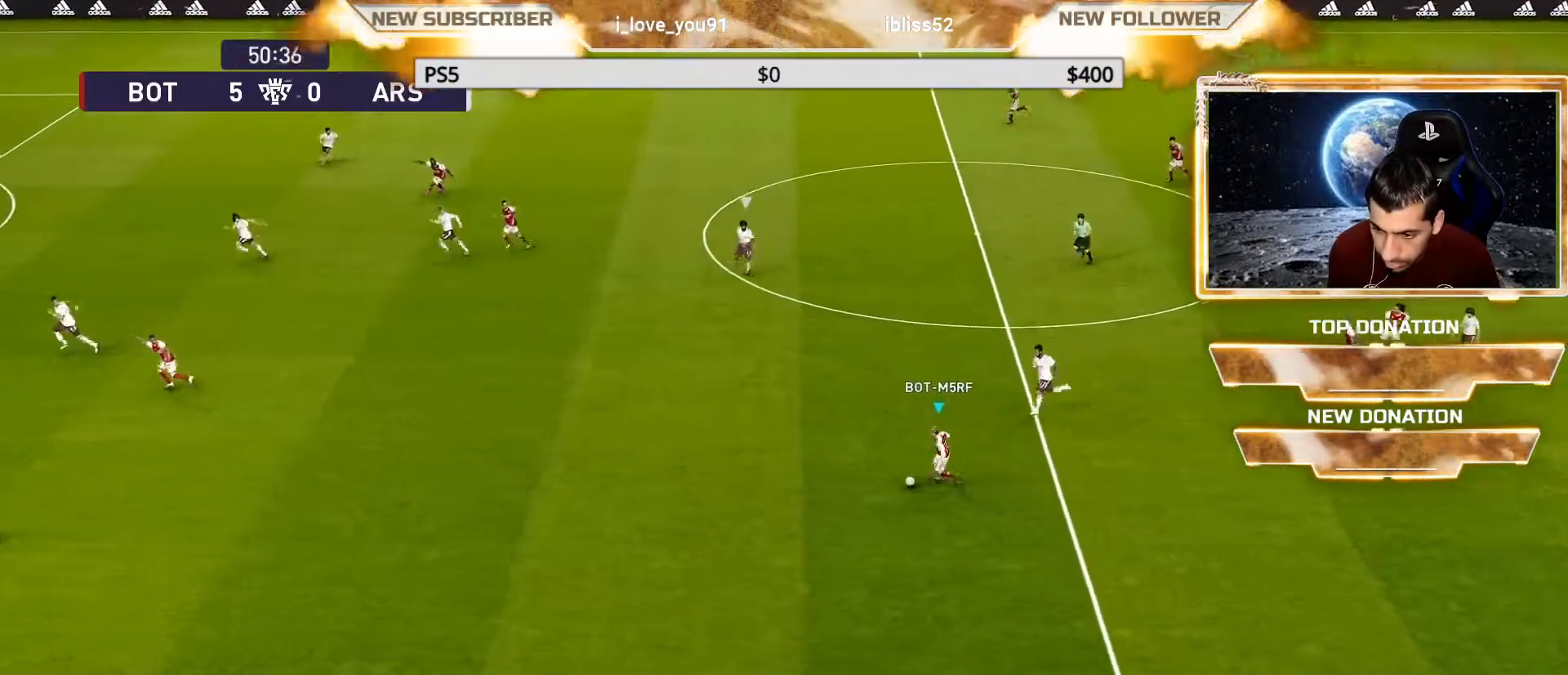
{"buttons": [], "left_stick": "center", "right_stick": "center", "events": [[50, "R1", "up"], [67, "CROSS", "down"], [233, "CROSS", "up"], [483, "left_stick", "center"]]}
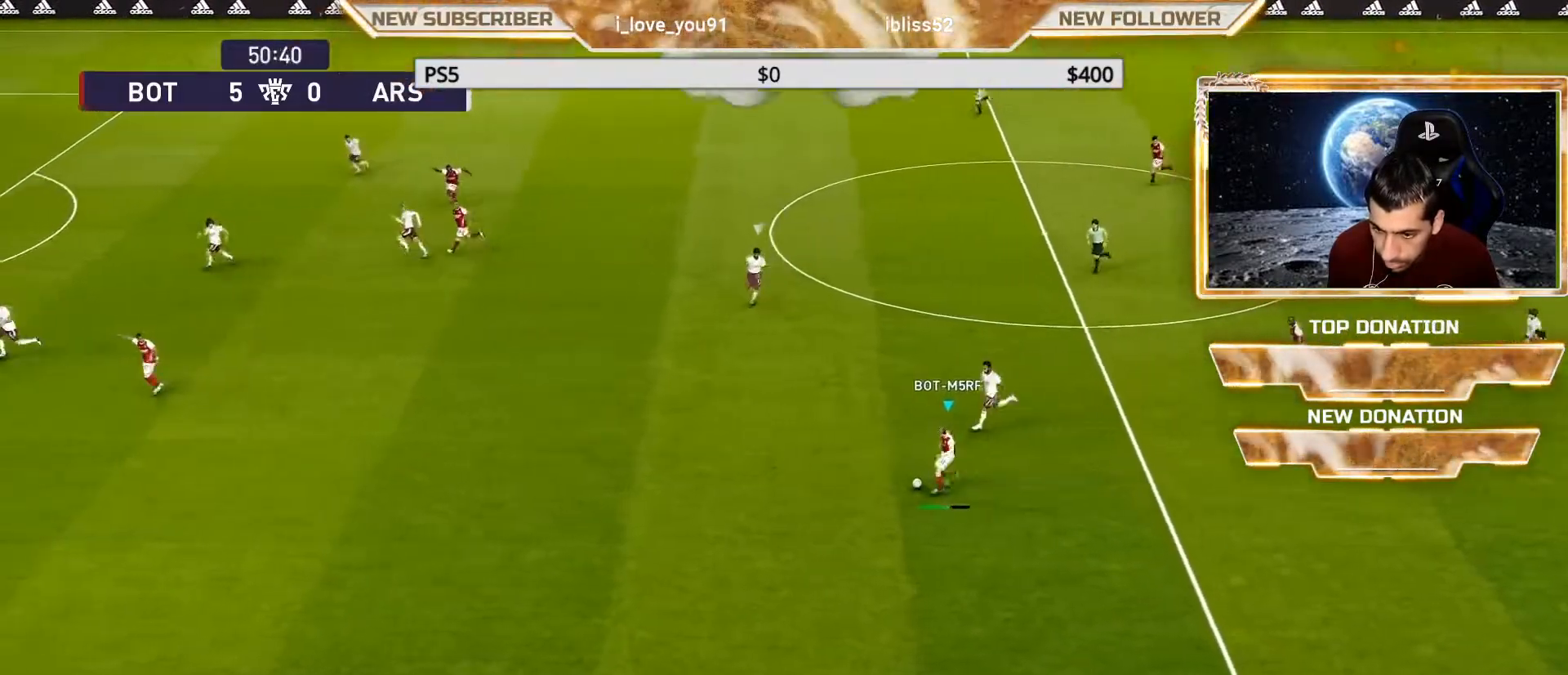
{"buttons": [], "left_stick": "up-right", "right_stick": "center", "events": [[467, "left_stick", "up-right"]]}
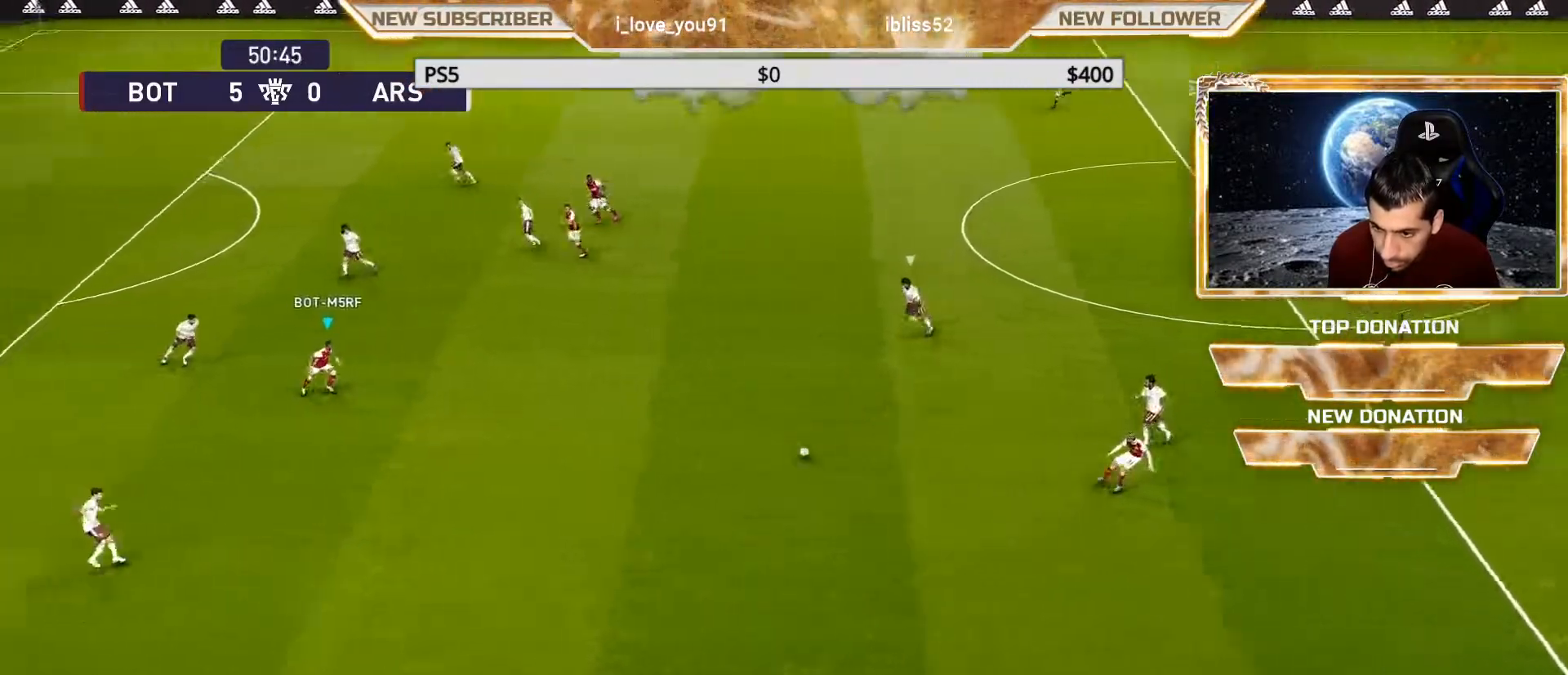
{"buttons": [], "left_stick": "up", "right_stick": "center", "events": [[67, "left_stick", "up"]]}
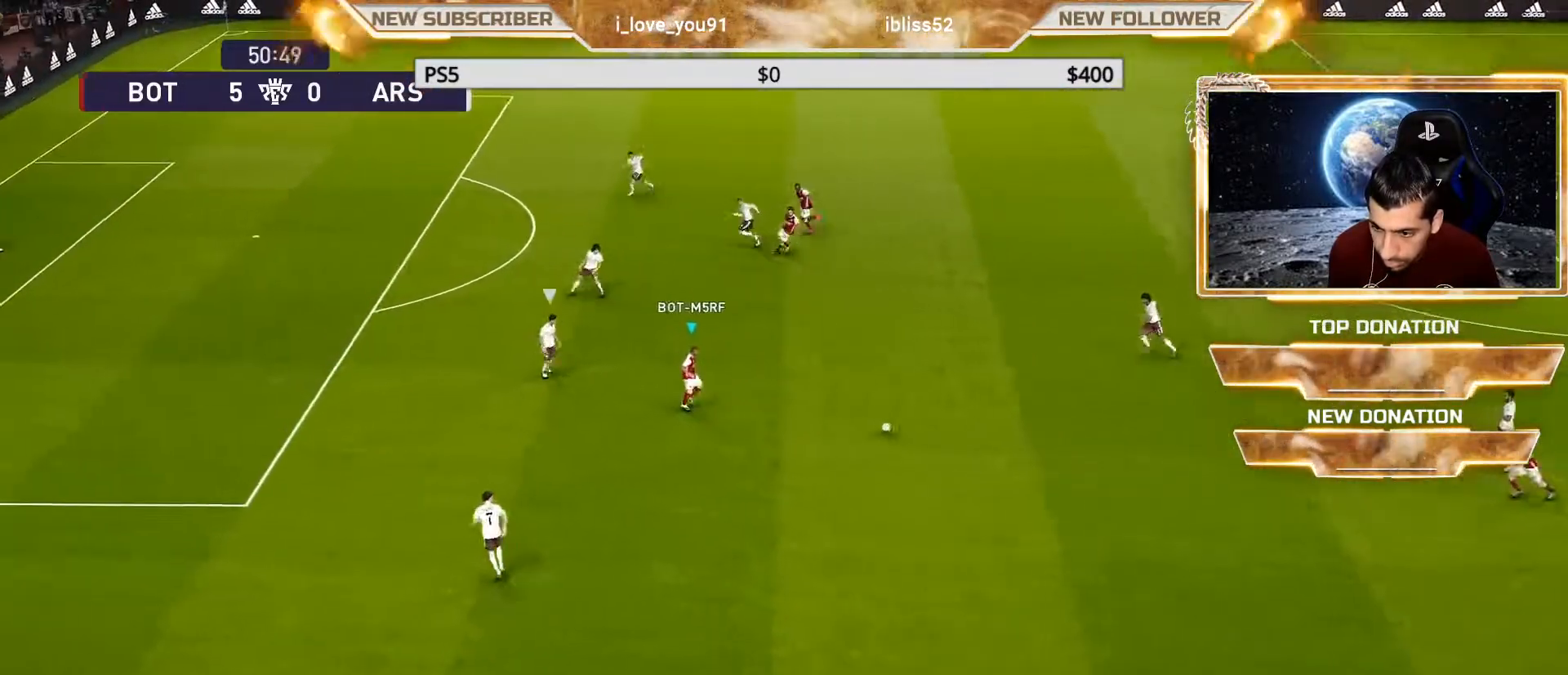
{"buttons": ["CROSS"], "left_stick": "up", "right_stick": "center", "events": [[317, "CROSS", "down"]]}
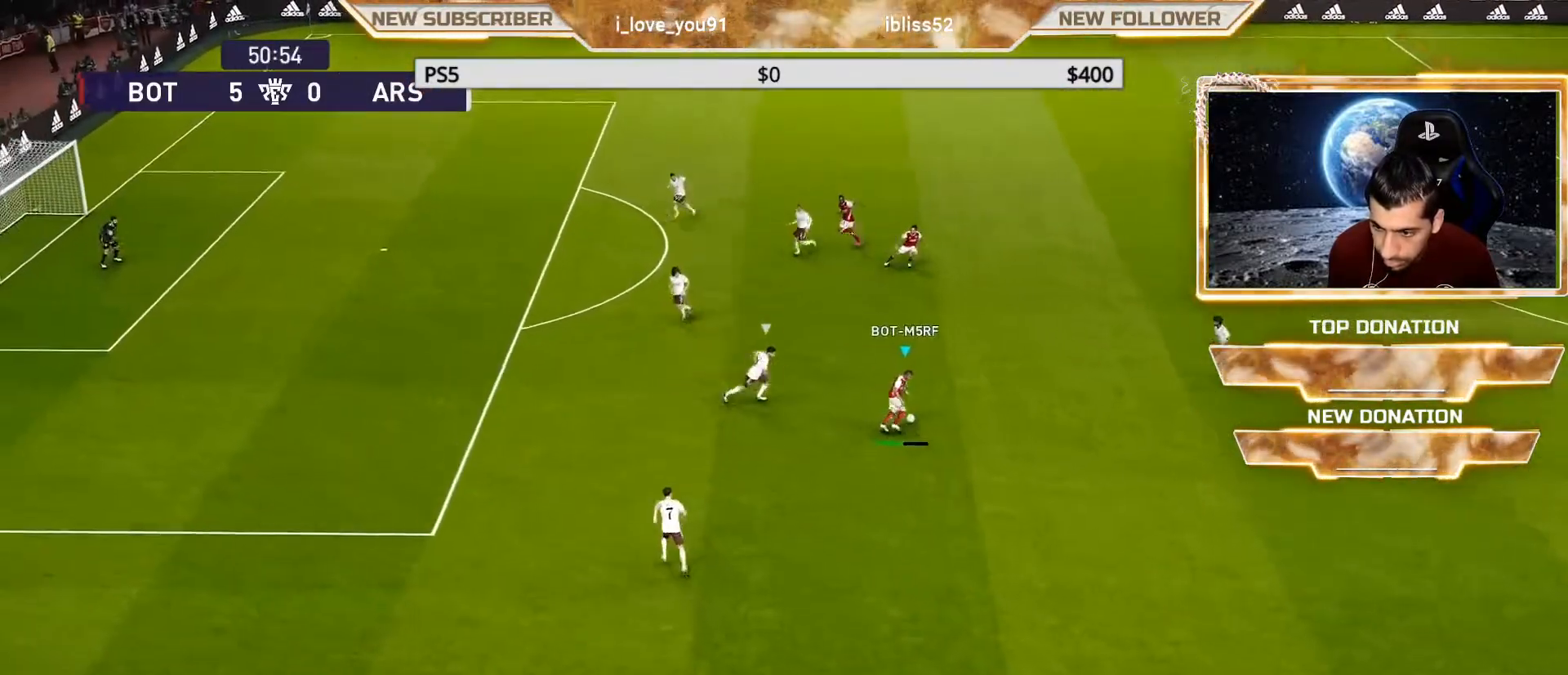
{"buttons": [], "left_stick": "down-left", "right_stick": "center", "events": [[33, "CROSS", "up"], [83, "left_stick", "center"], [400, "left_stick", "down-left"]]}
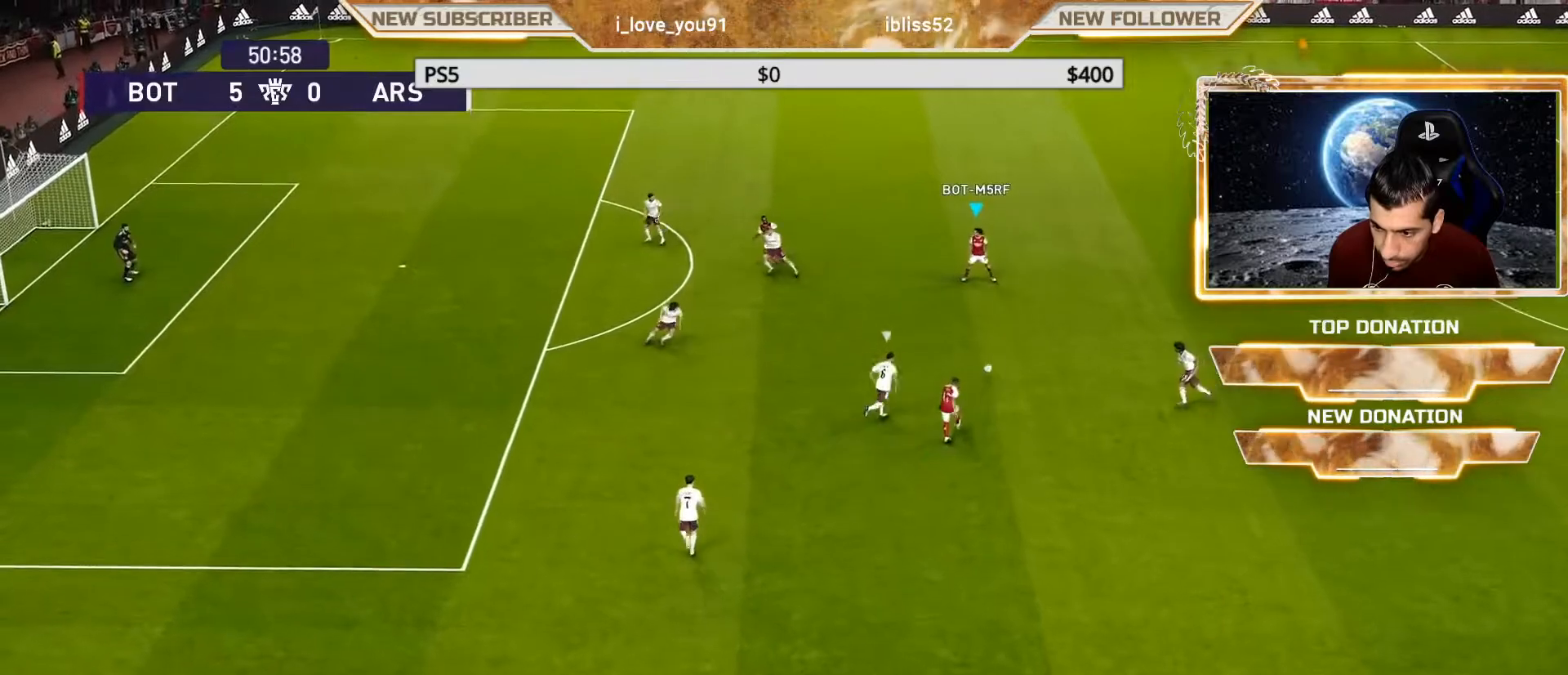
{"buttons": ["TRIANGLE", "R2"], "left_stick": "left", "right_stick": "center", "events": [[450, "left_stick", "left"], [483, "R2", "down"], [483, "TRIANGLE", "down"]]}
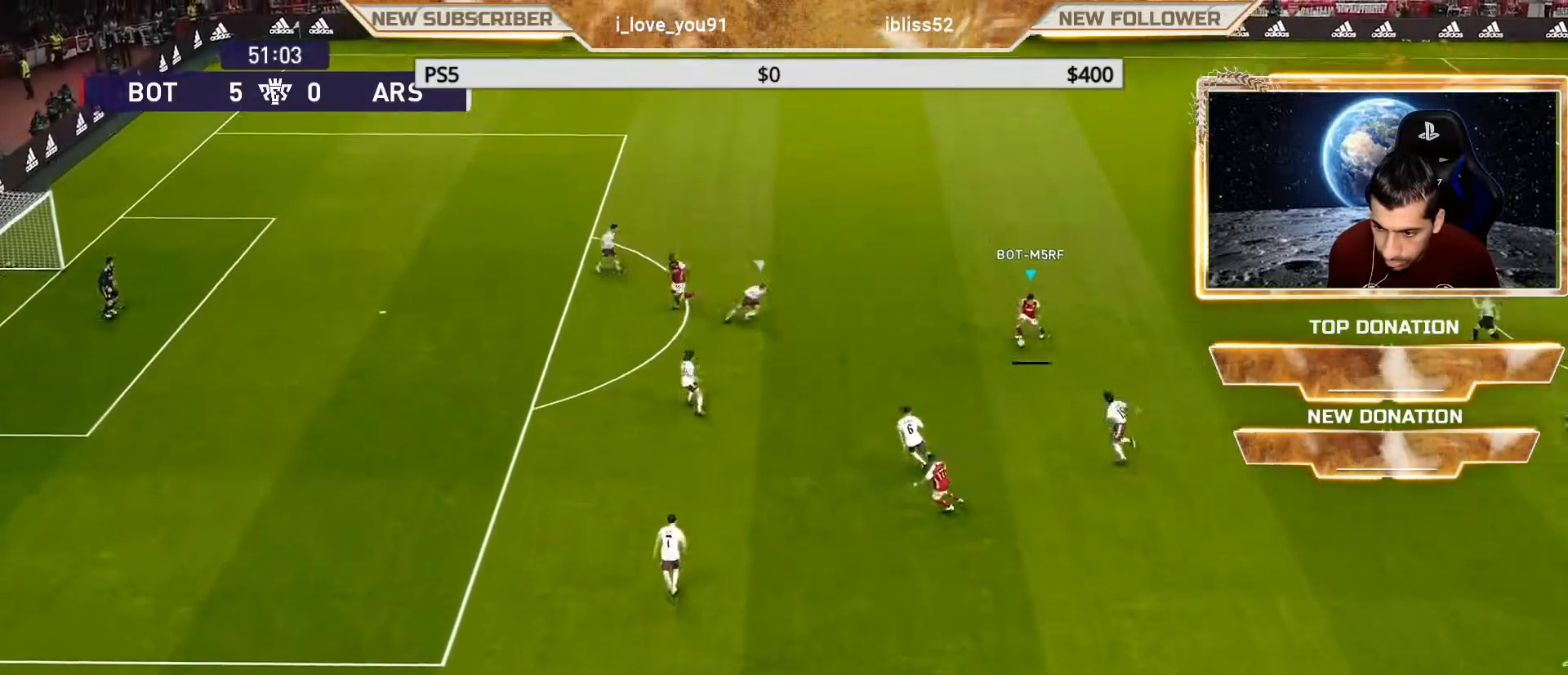
{"buttons": [], "left_stick": "center", "right_stick": "center", "events": [[67, "TRIANGLE", "up"], [133, "R2", "up"], [300, "left_stick", "center"]]}
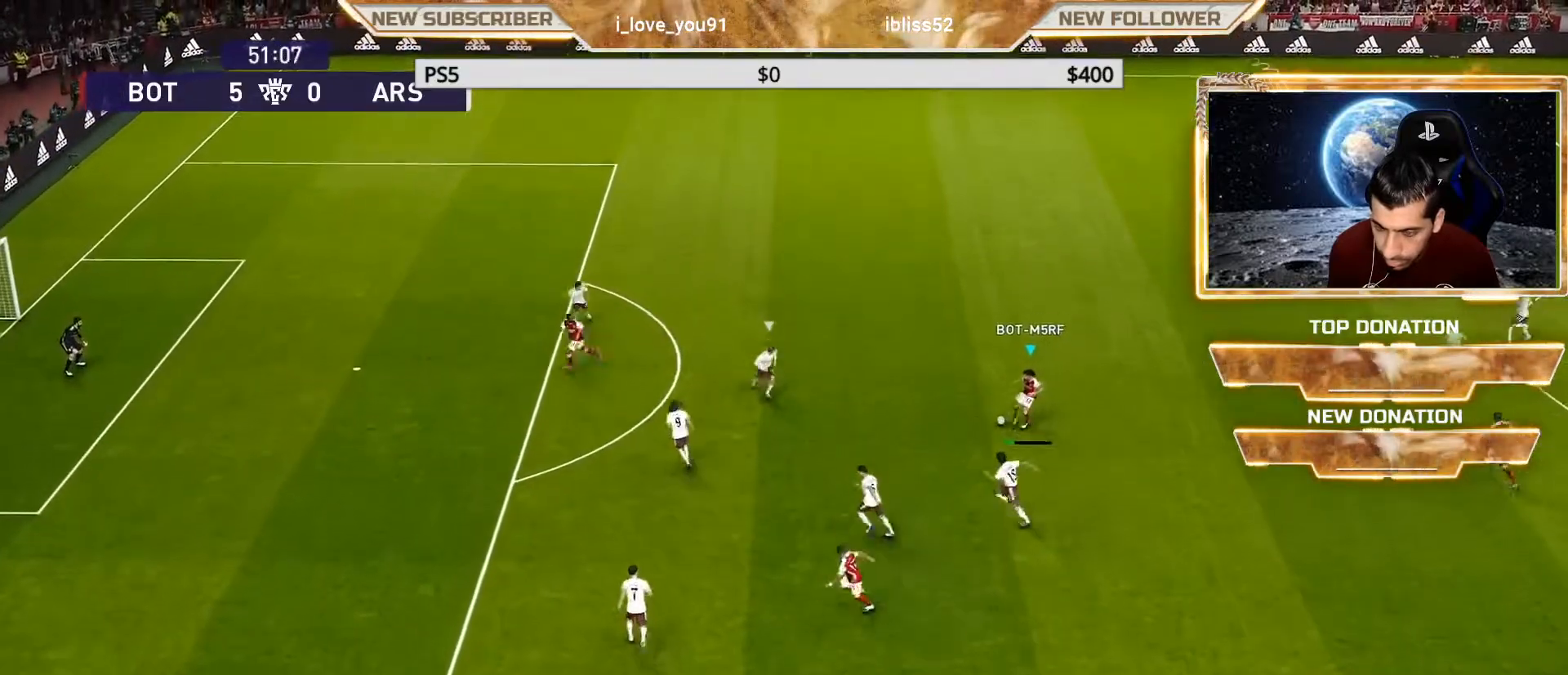
{"buttons": [], "left_stick": "down-left", "right_stick": "center", "events": [[483, "left_stick", "down-left"]]}
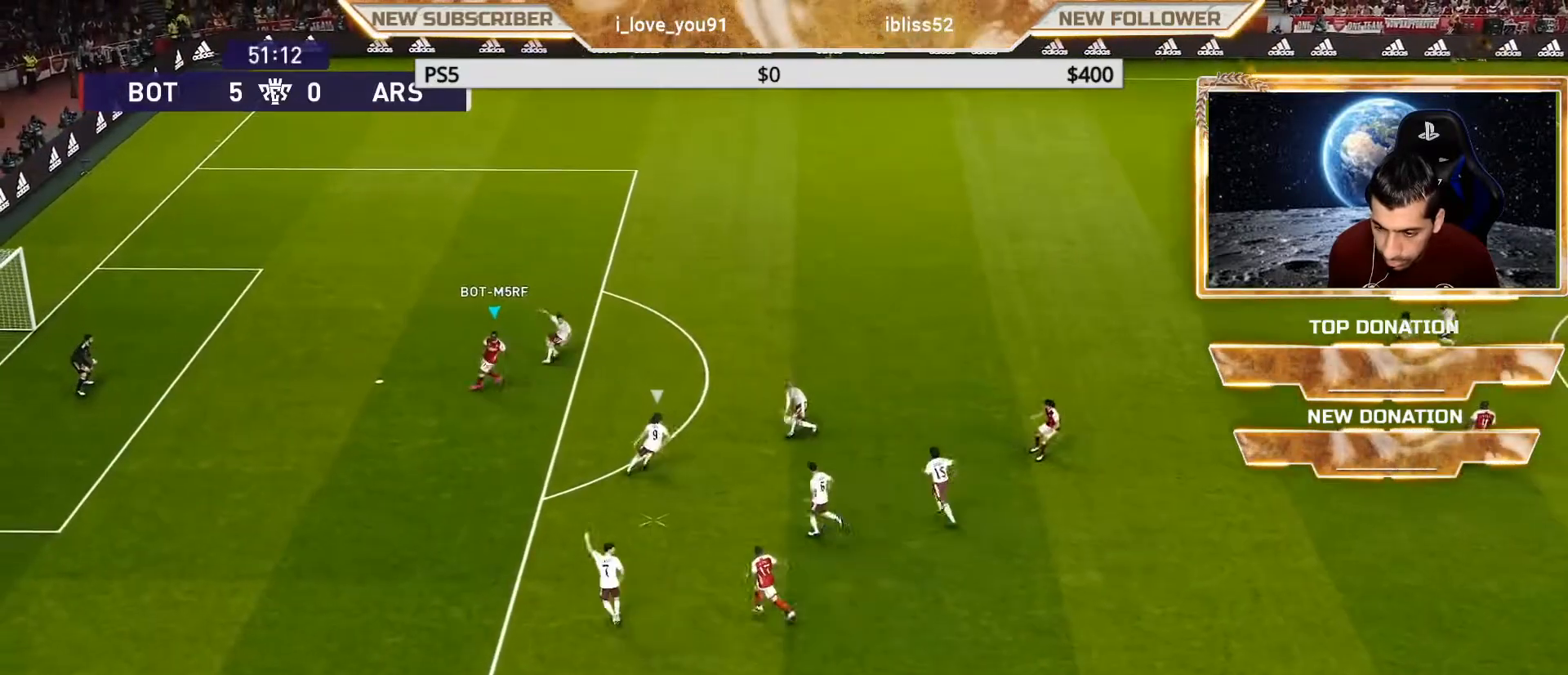
{"buttons": [], "left_stick": "left", "right_stick": "center", "events": [[350, "left_stick", "left"]]}
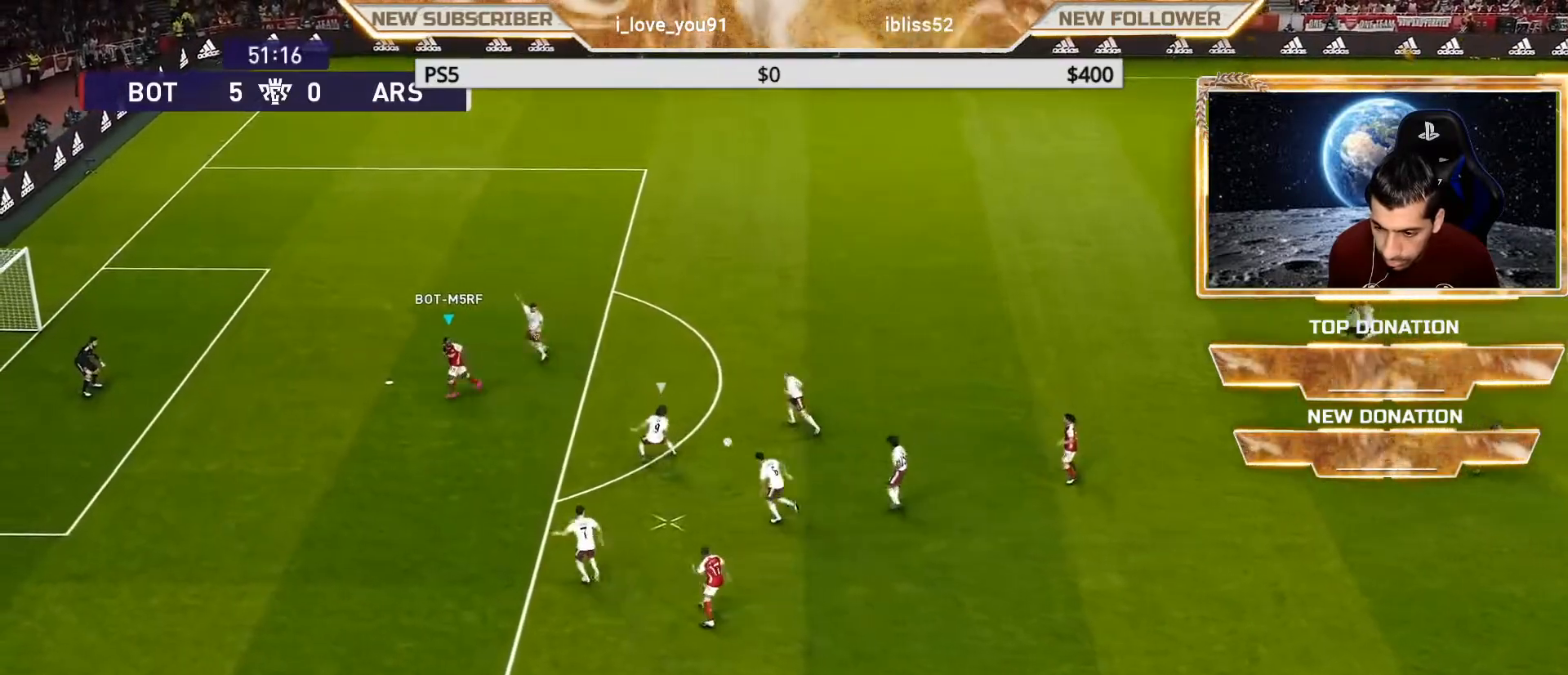
{"buttons": ["R1"], "left_stick": "up", "right_stick": "center", "events": [[17, "L1", "down"], [83, "left_stick", "up"], [167, "L1", "up"], [167, "R1", "down"]]}
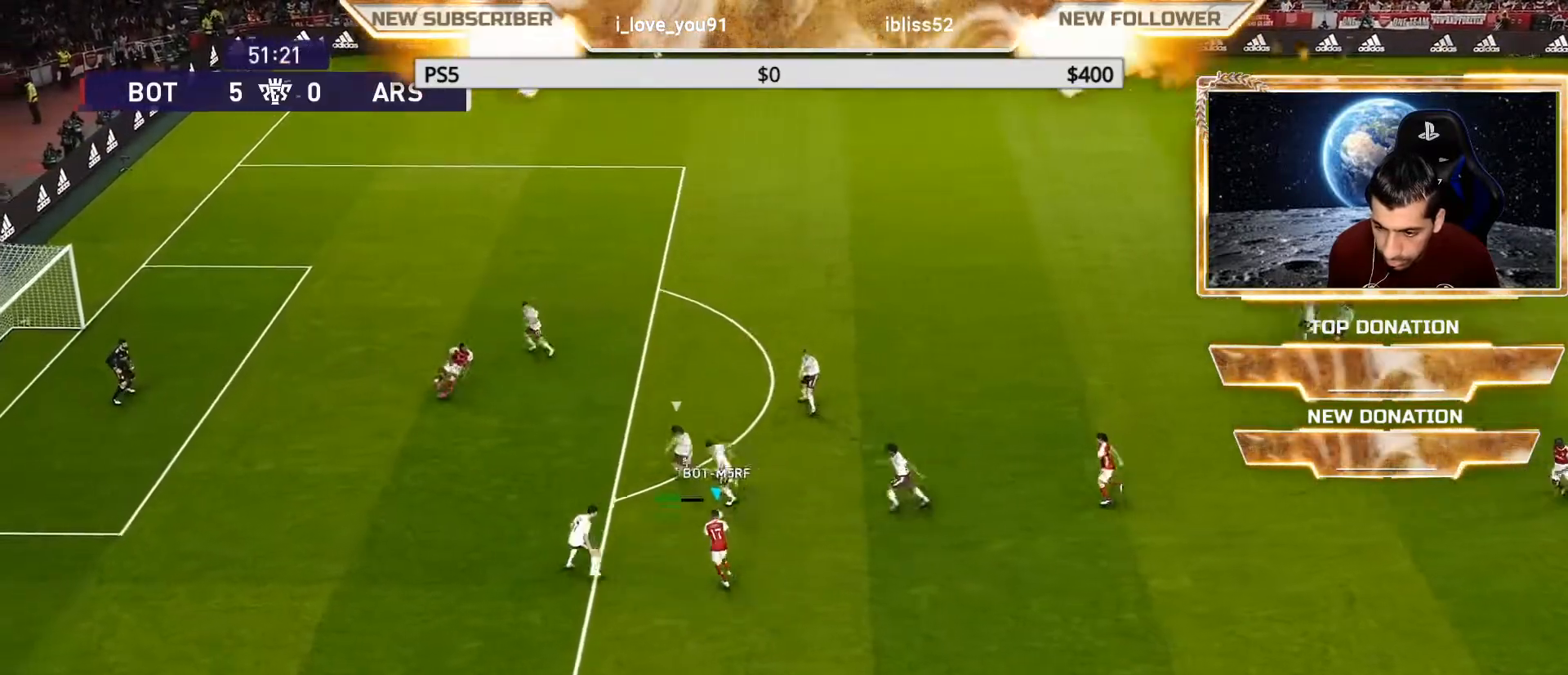
{"buttons": ["R2"], "left_stick": "up", "right_stick": "center", "events": [[117, "R1", "up"], [367, "R2", "down"]]}
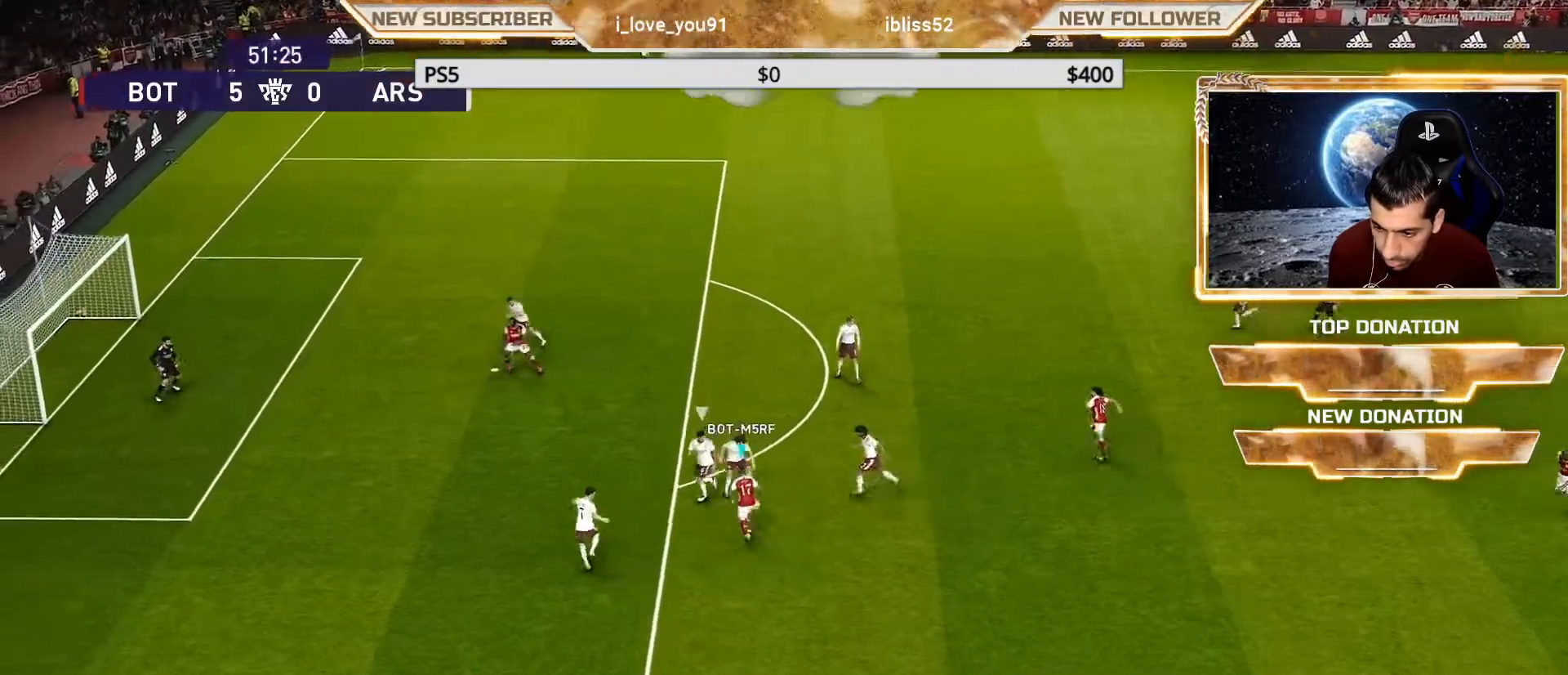
{"buttons": [], "left_stick": "center", "right_stick": "center", "events": [[67, "R2", "up"], [433, "left_stick", "center"]]}
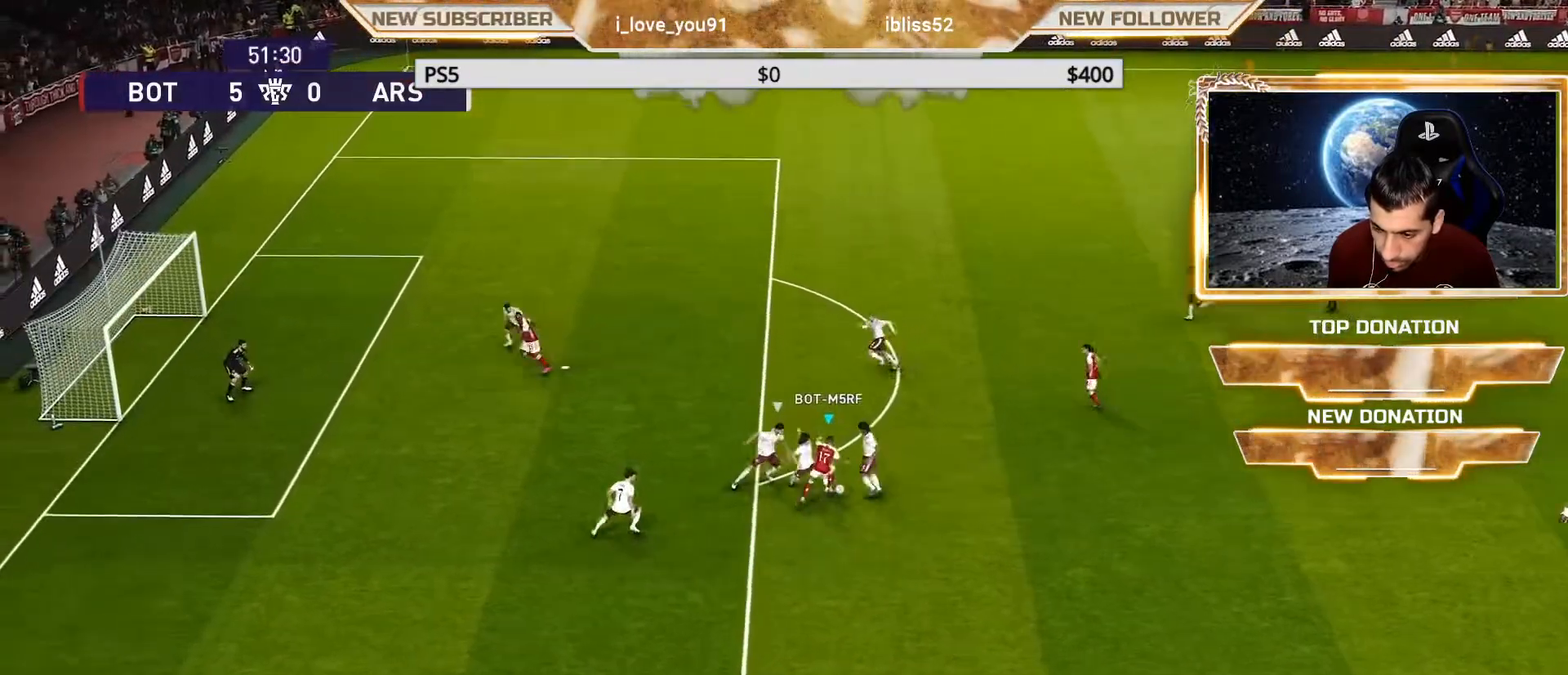
{"buttons": [], "left_stick": "down-right", "right_stick": "center", "events": [[433, "left_stick", "down-right"]]}
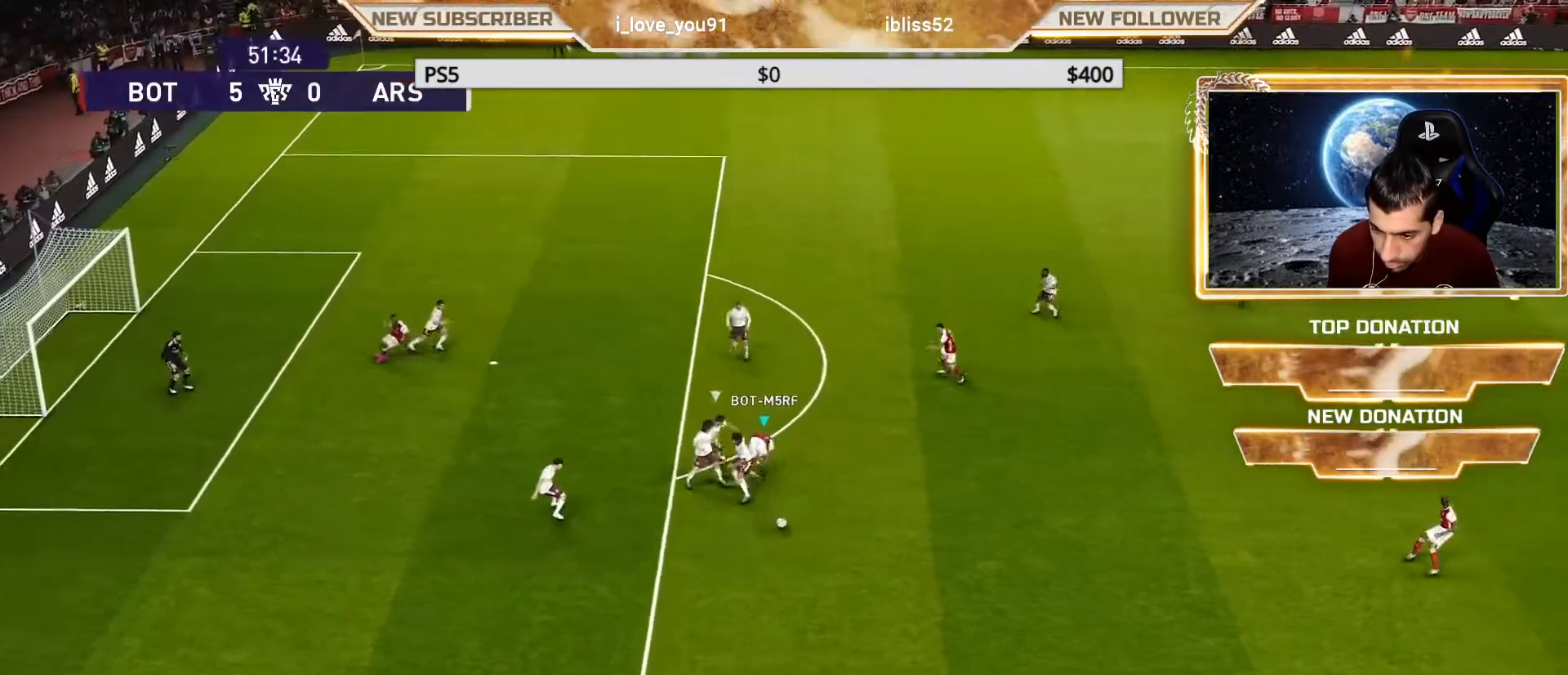
{"buttons": [], "left_stick": "down-right", "right_stick": "center", "events": []}
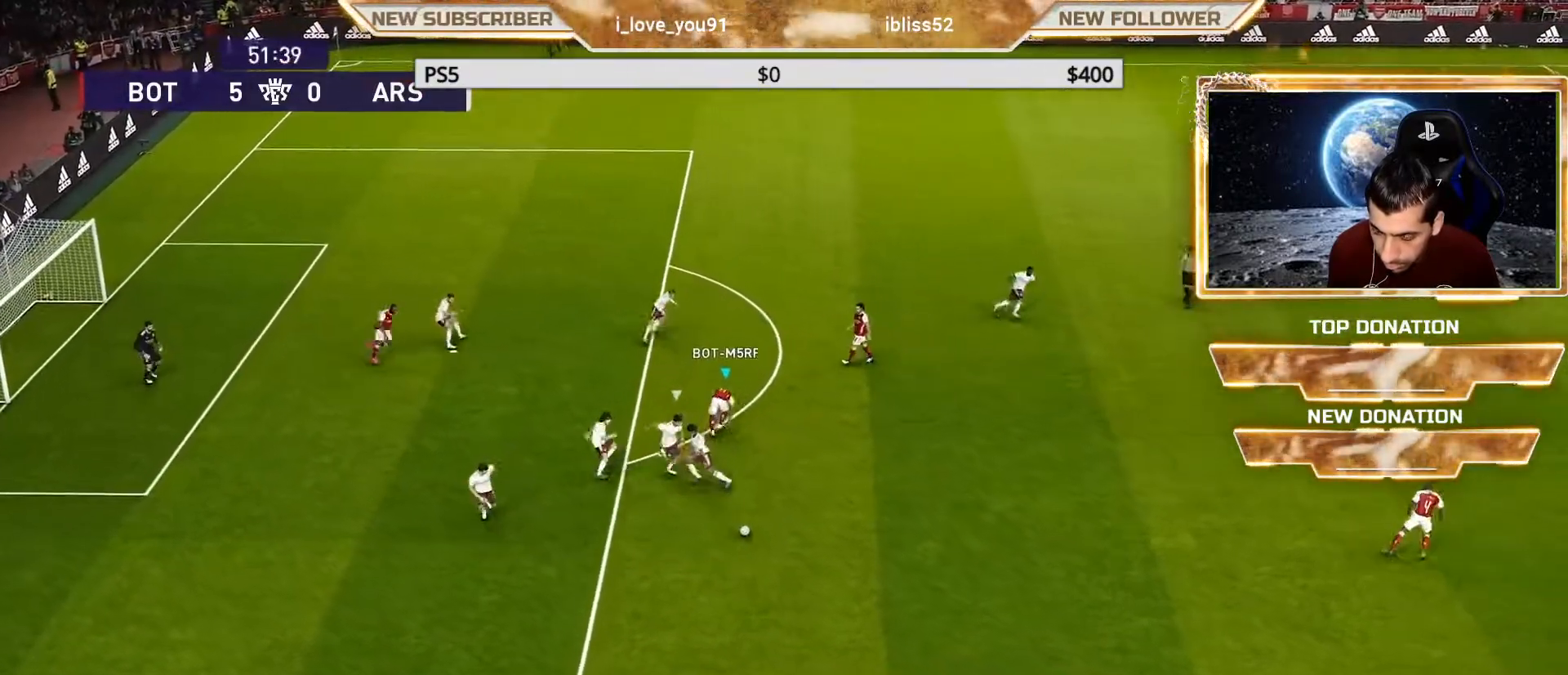
{"buttons": [], "left_stick": "down-right", "right_stick": "center", "events": []}
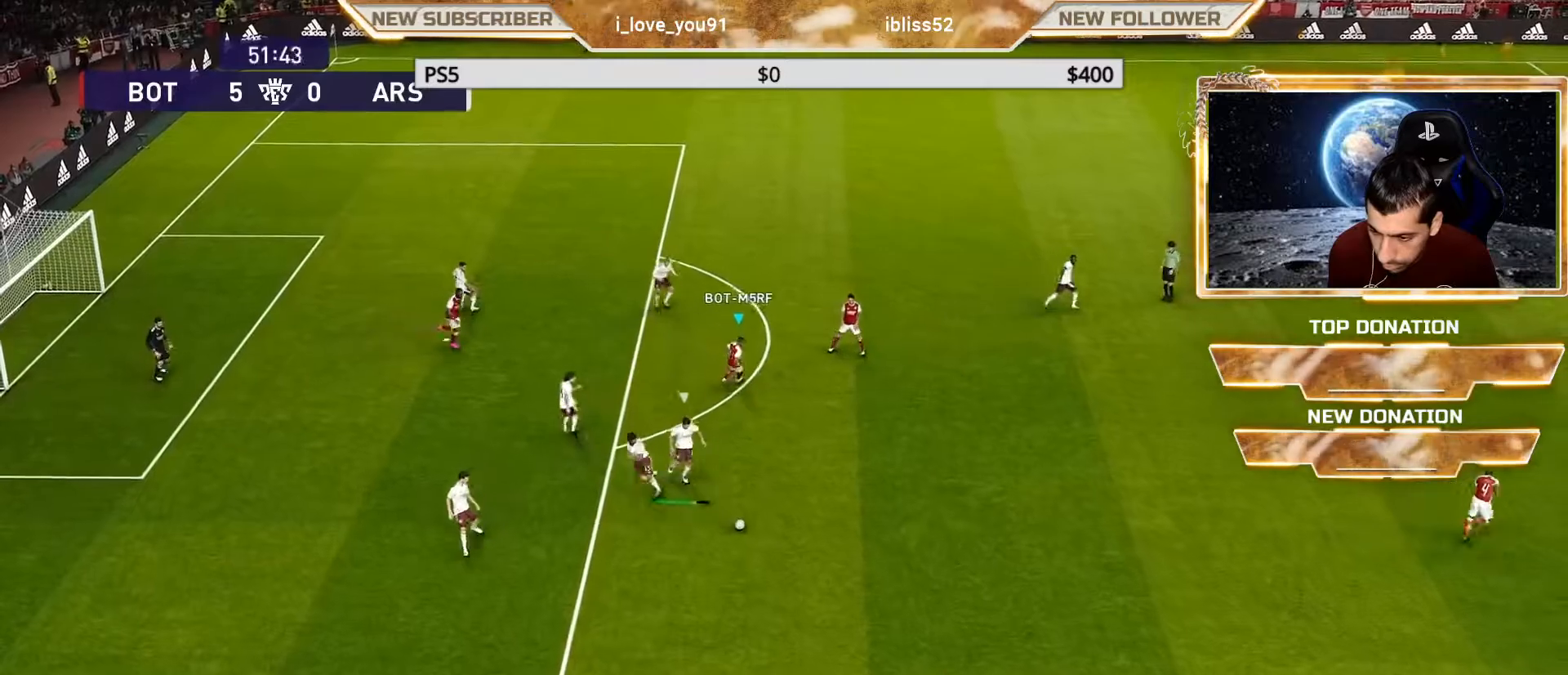
{"buttons": ["SQUARE", "R1"], "left_stick": "down-right", "right_stick": "center", "events": [[350, "SQUARE", "down"], [367, "R1", "down"]]}
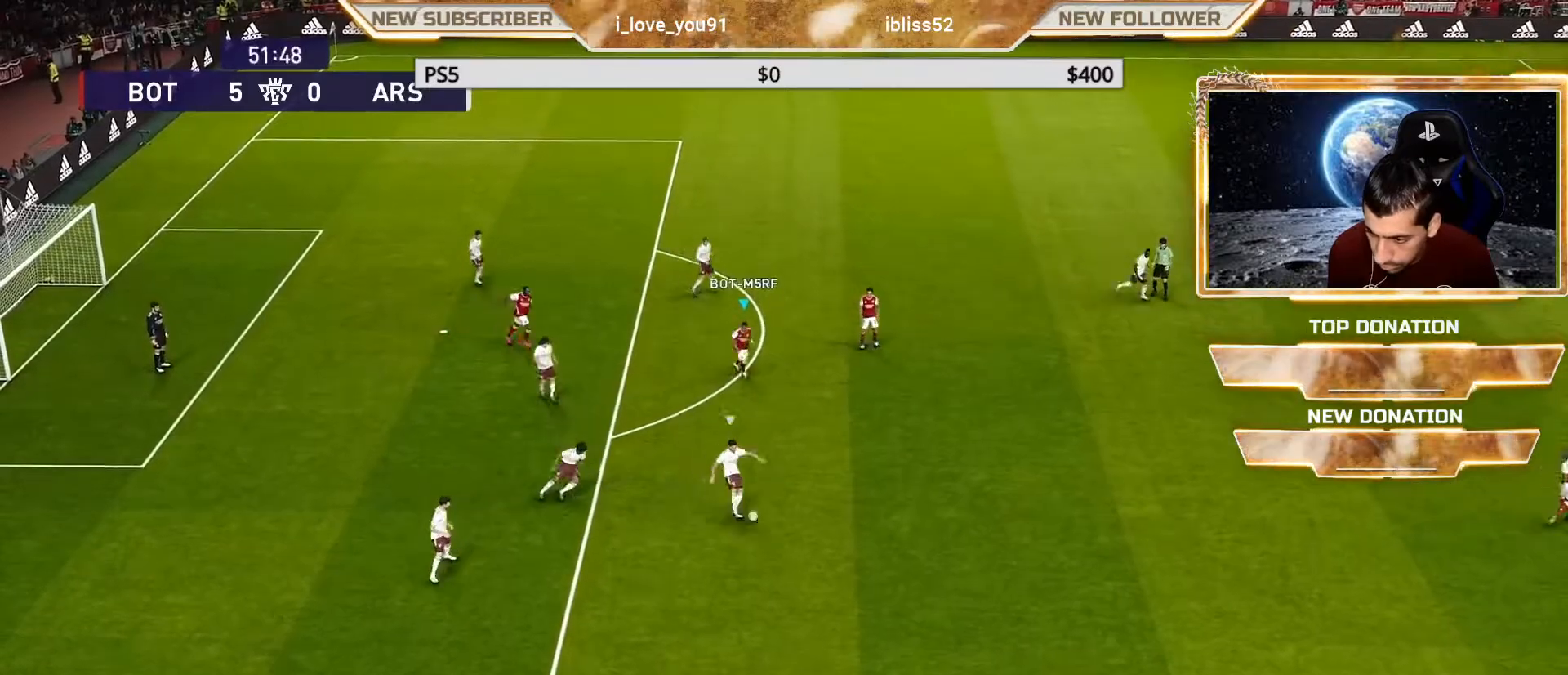
{"buttons": ["CROSS", "SQUARE", "R1"], "left_stick": "center", "right_stick": "center", "events": [[17, "CROSS", "down"], [33, "left_stick", "down-left"], [83, "L1", "down"], [250, "L1", "up"], [500, "left_stick", "center"]]}
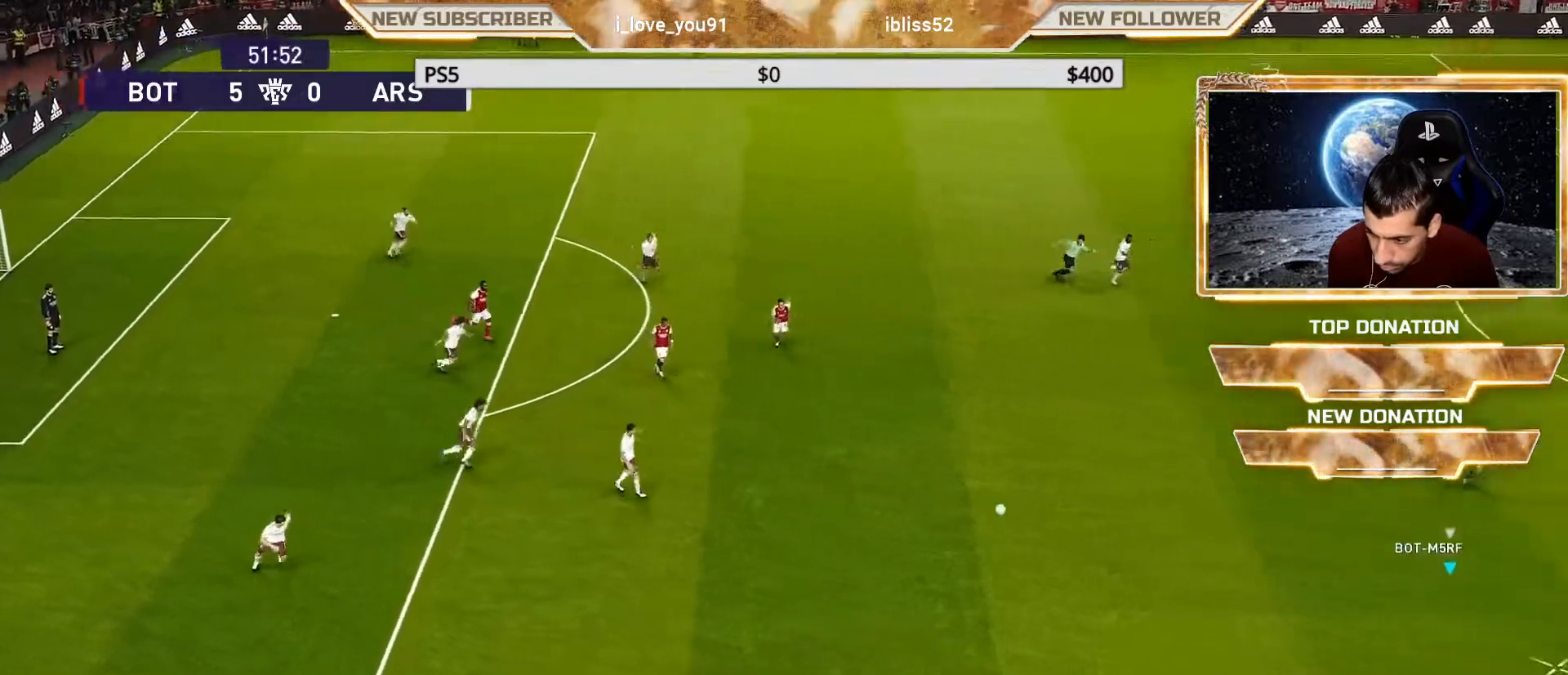
{"buttons": ["CROSS", "SQUARE", "R1"], "left_stick": "center", "right_stick": "center", "events": []}
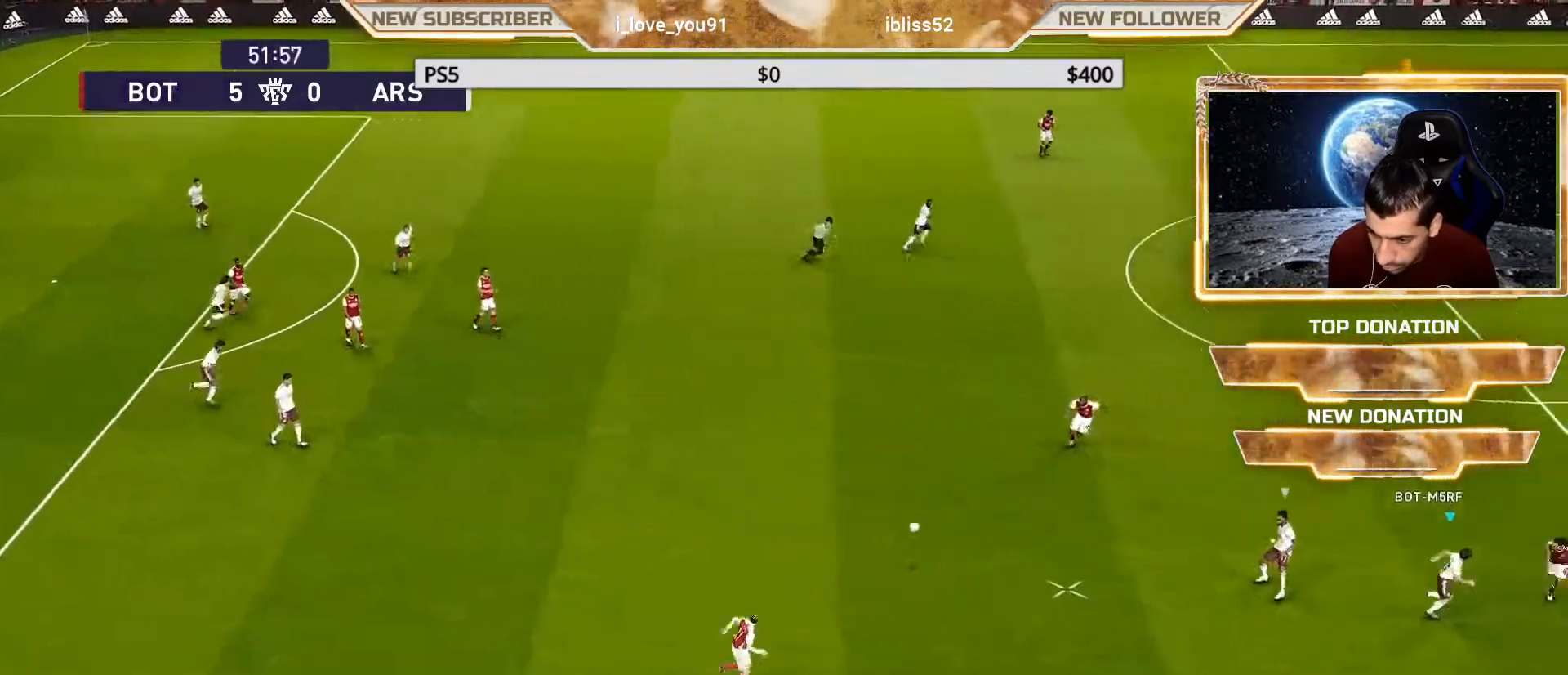
{"buttons": ["CROSS", "SQUARE", "R1"], "left_stick": "center", "right_stick": "center", "events": [[33, "left_stick", "left"], [333, "left_stick", "center"]]}
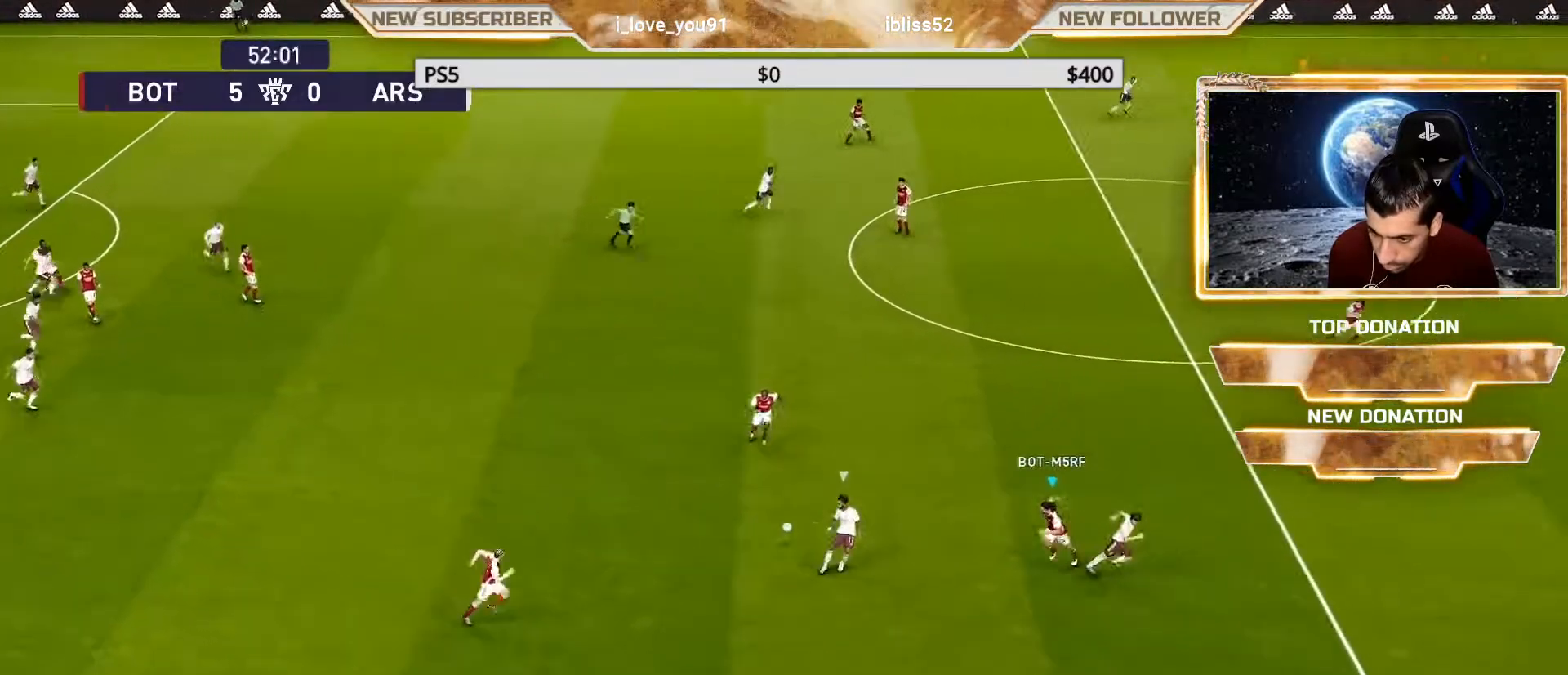
{"buttons": ["CROSS", "SQUARE", "R1"], "left_stick": "center", "right_stick": "center", "events": []}
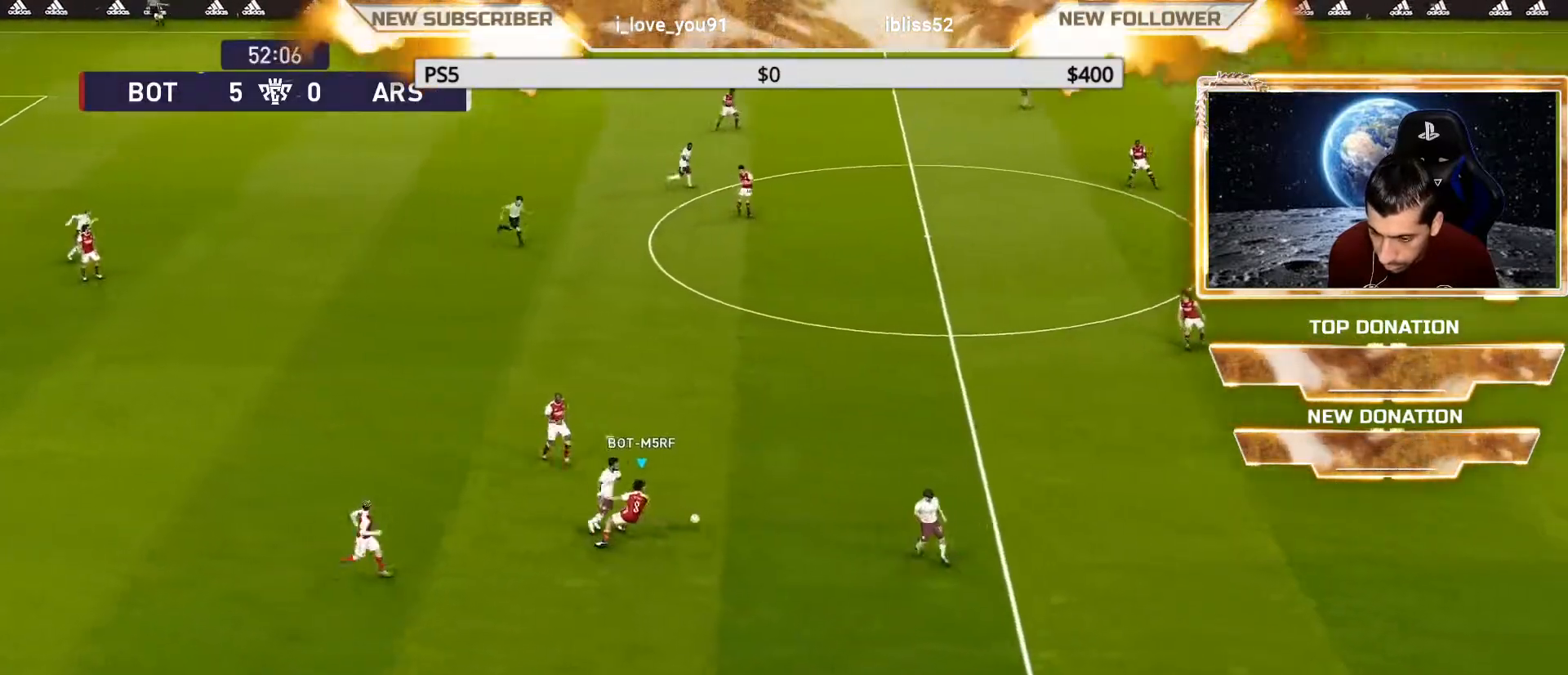
{"buttons": ["CROSS", "SQUARE", "R1"], "left_stick": "right", "right_stick": "center", "events": [[417, "left_stick", "right"]]}
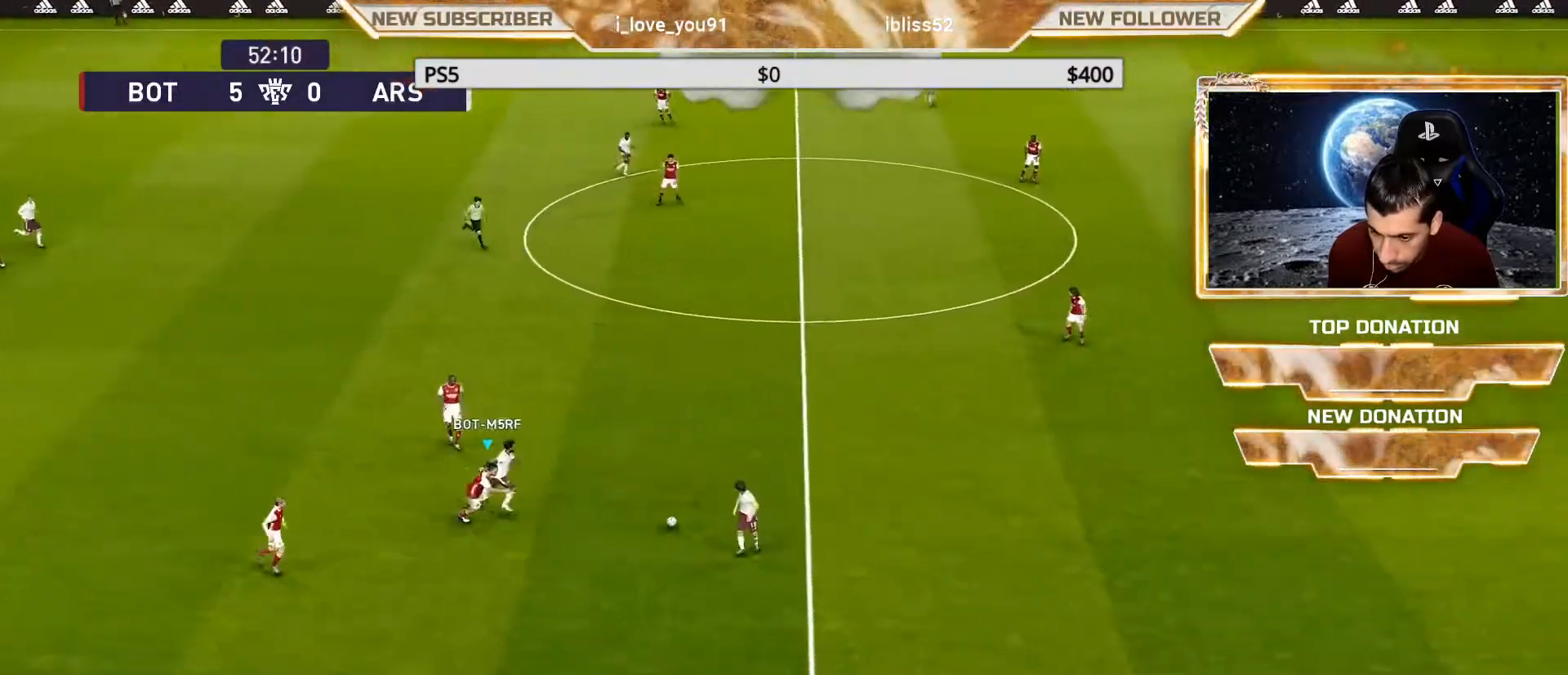
{"buttons": ["R1"], "left_stick": "right", "right_stick": "center", "events": [[183, "CROSS", "up"], [300, "SQUARE", "up"]]}
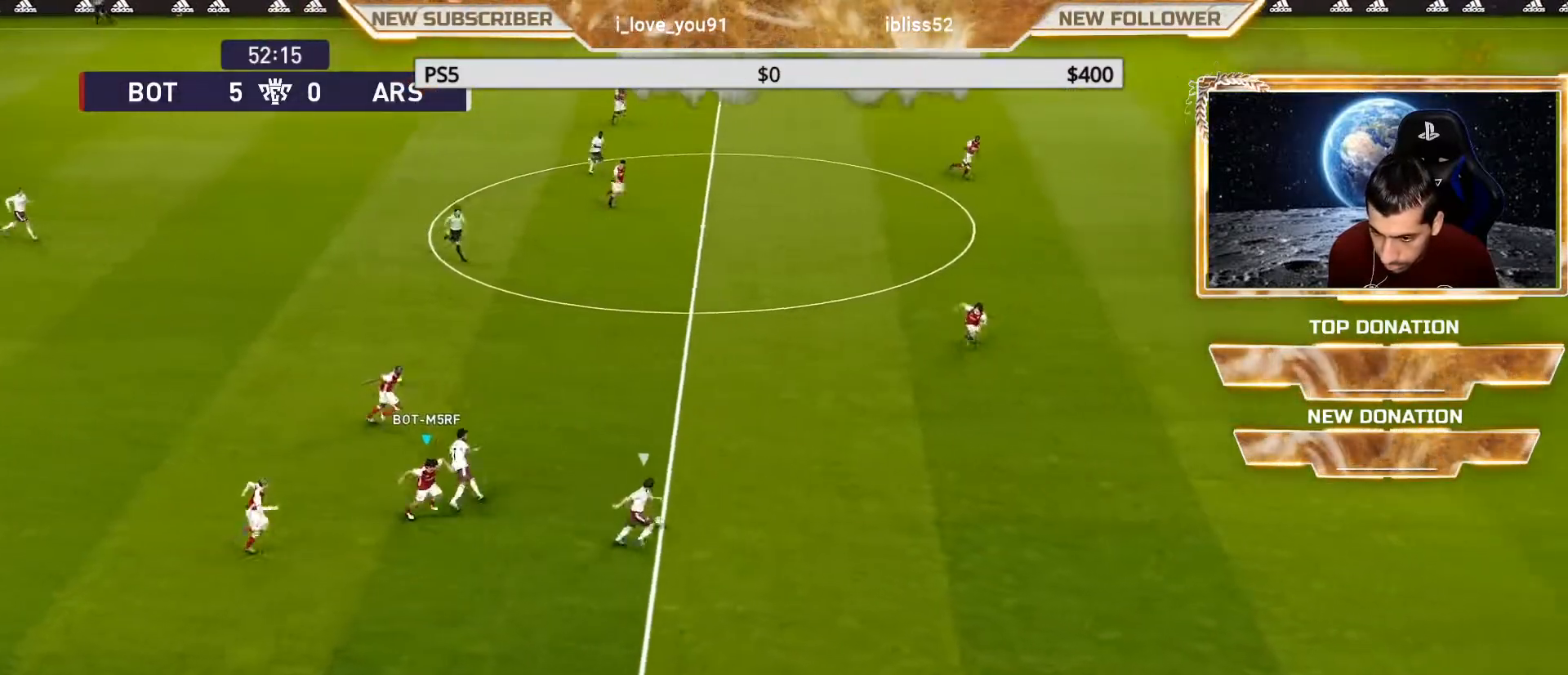
{"buttons": ["R1"], "left_stick": "right", "right_stick": "center", "events": []}
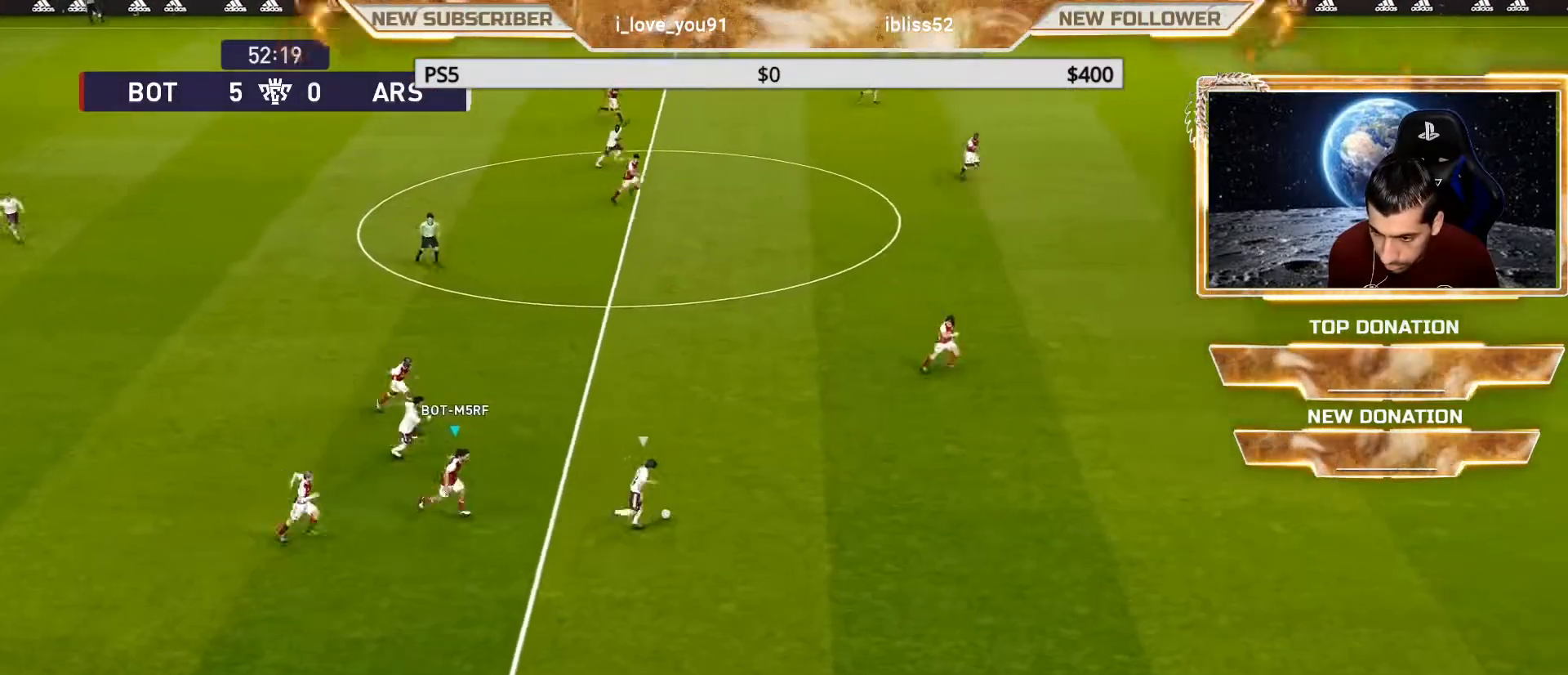
{"buttons": ["R1"], "left_stick": "down", "right_stick": "center", "events": [[150, "L1", "down"], [217, "left_stick", "down-right"], [283, "L1", "up"], [417, "left_stick", "down"]]}
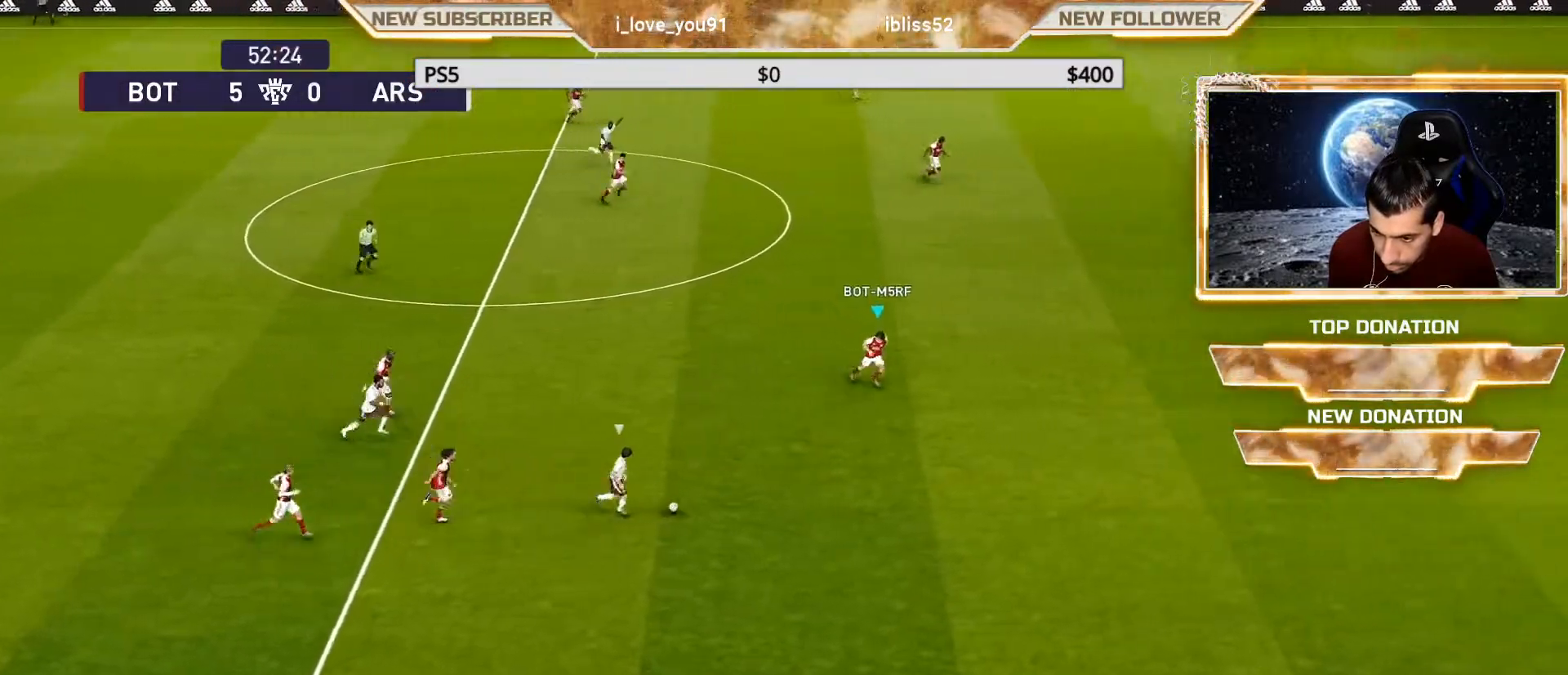
{"buttons": ["CROSS"], "left_stick": "center", "right_stick": "center", "events": [[33, "R1", "up"], [367, "CROSS", "down"], [467, "left_stick", "center"]]}
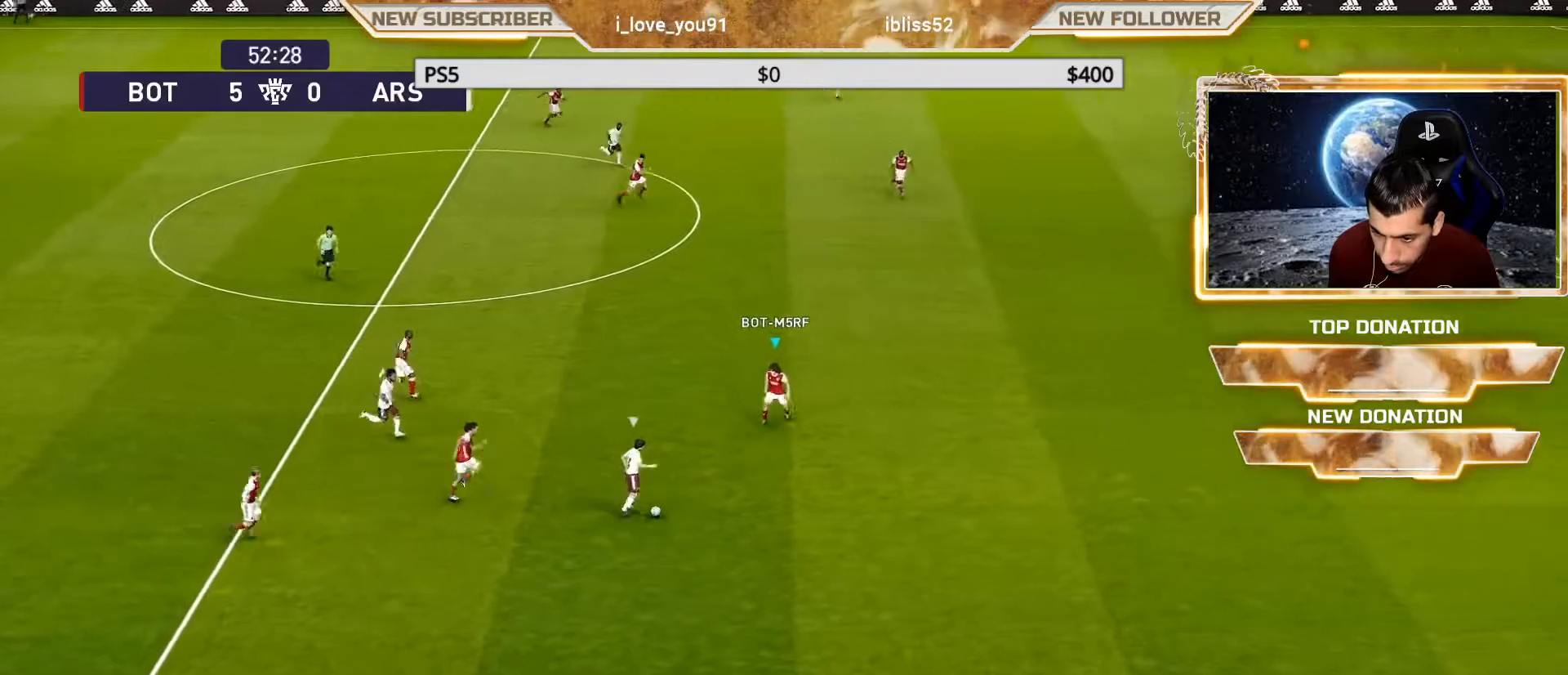
{"buttons": ["CROSS"], "left_stick": "center", "right_stick": "center", "events": []}
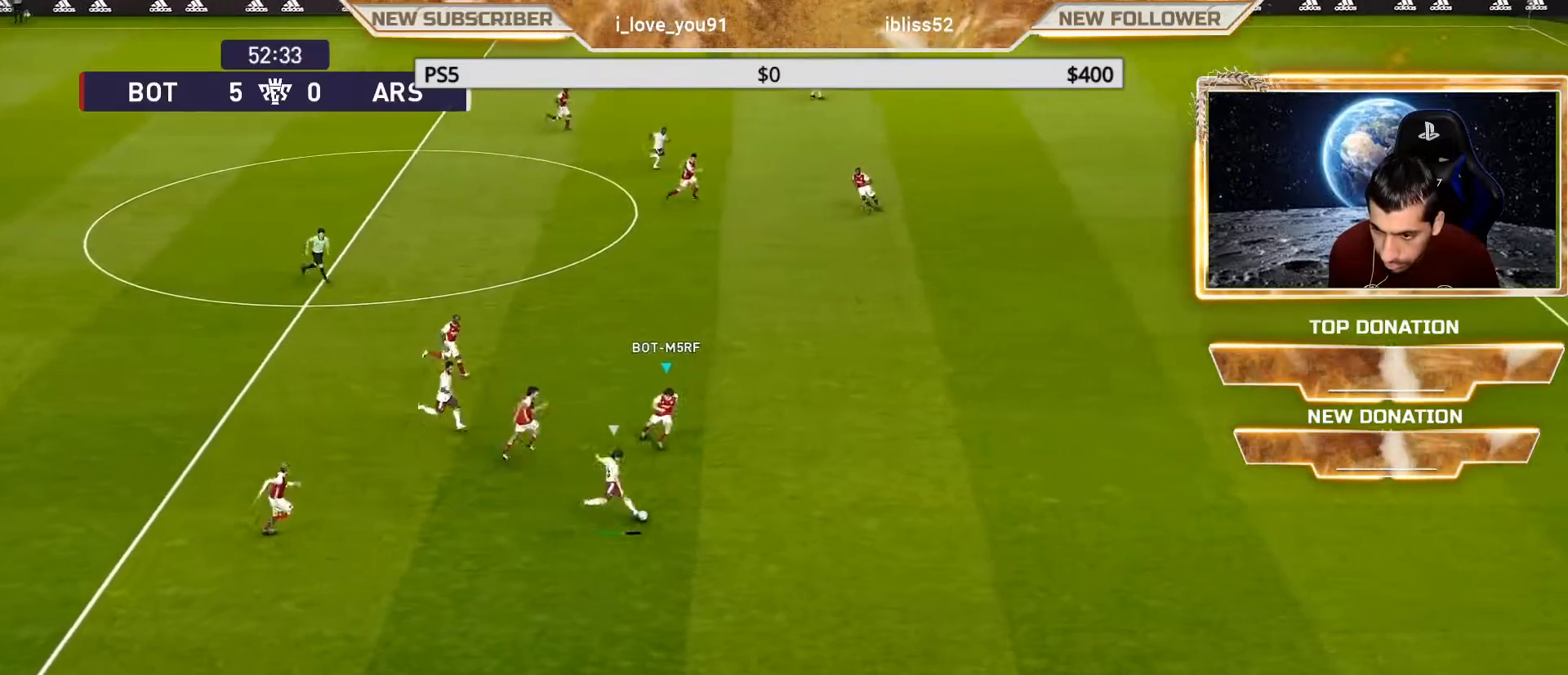
{"buttons": [], "left_stick": "right", "right_stick": "center", "events": [[100, "CROSS", "up"], [200, "left_stick", "right"]]}
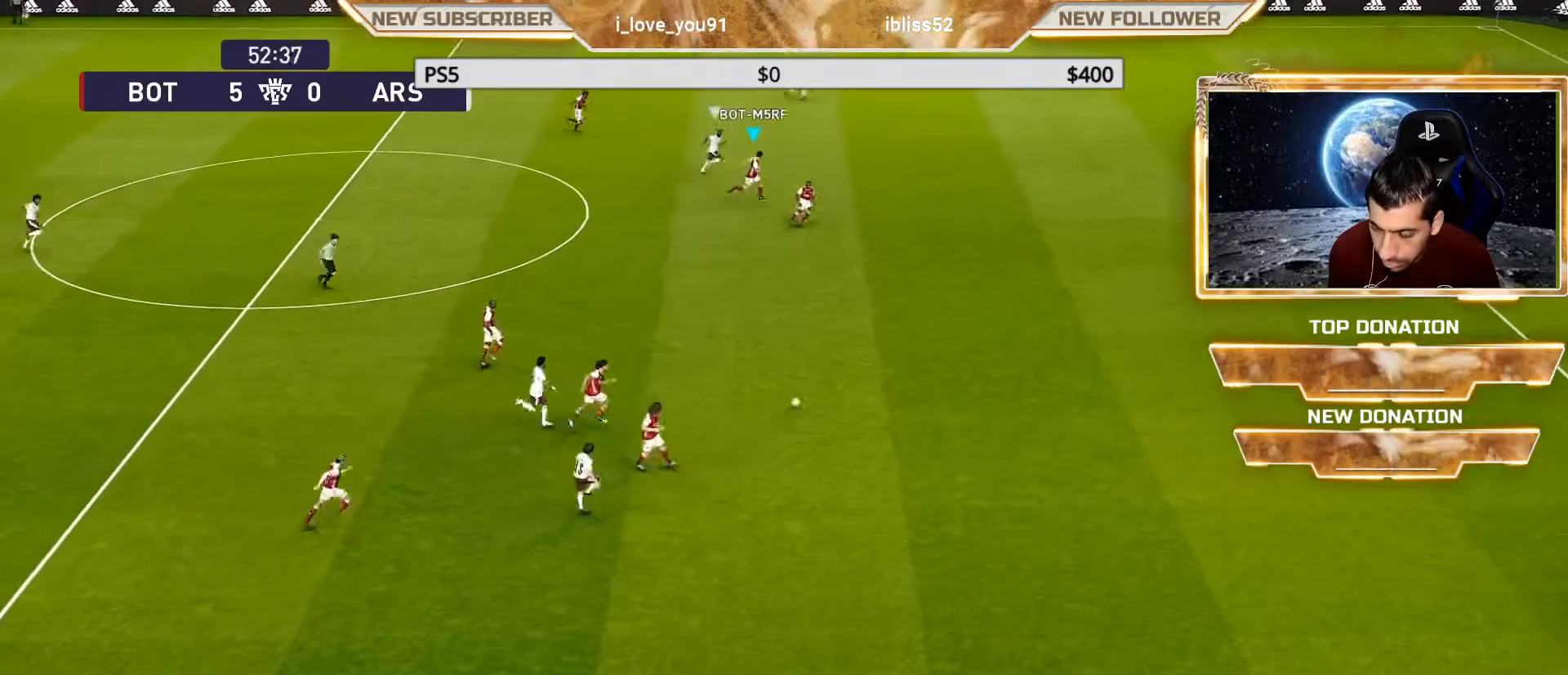
{"buttons": ["R1"], "left_stick": "right", "right_stick": "center", "events": [[267, "R1", "down"]]}
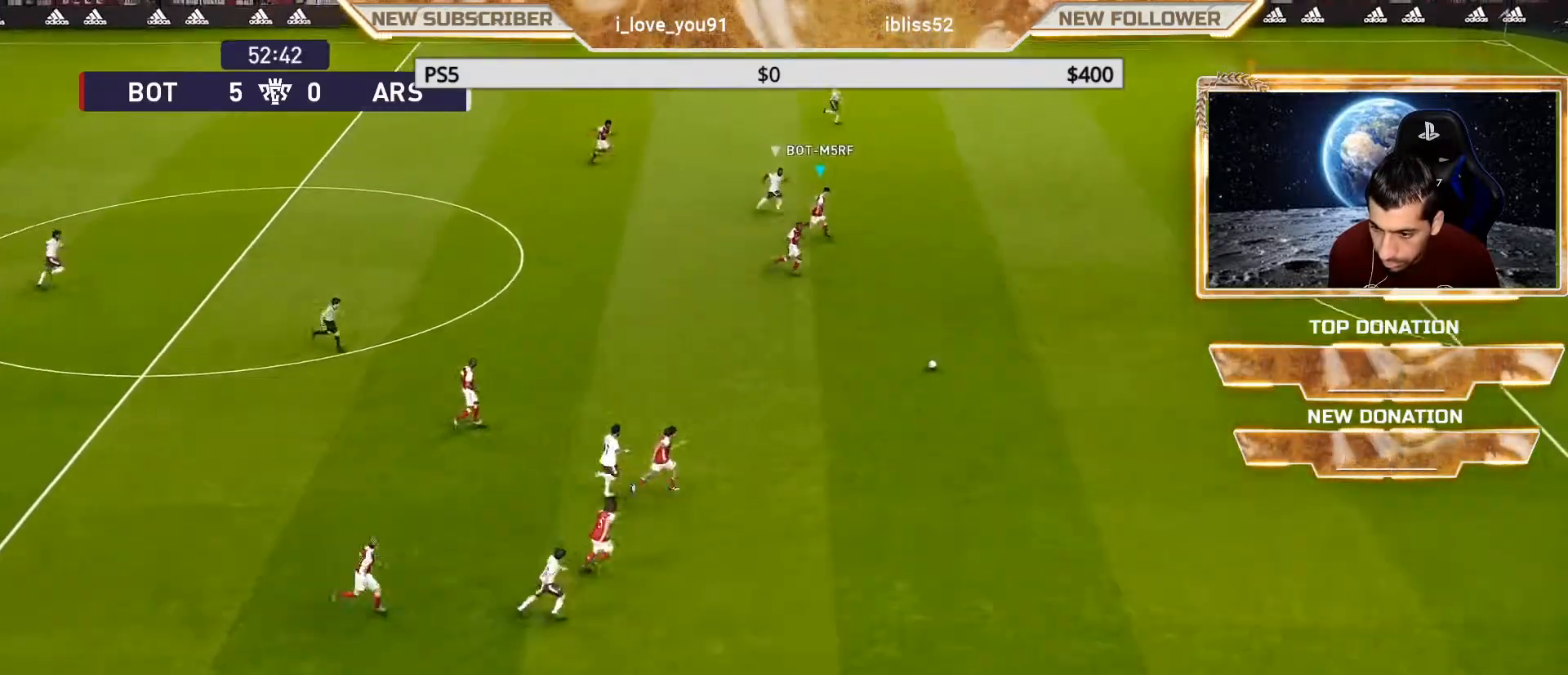
{"buttons": ["R1"], "left_stick": "right", "right_stick": "center", "events": []}